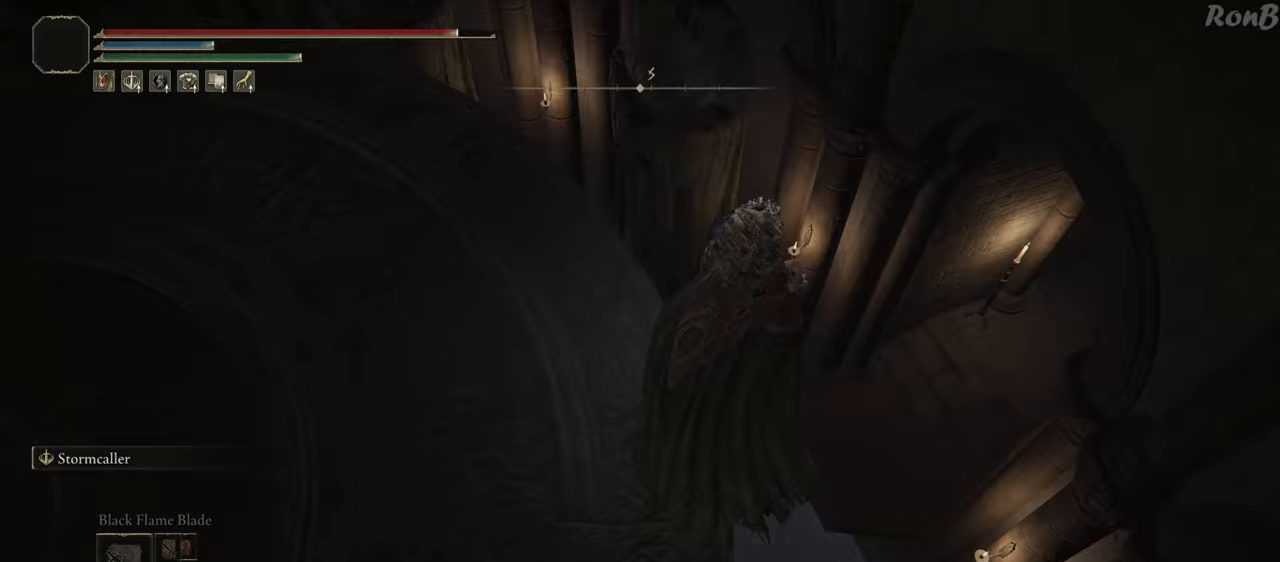
Gameplay with a controller (PlayStation layout); each line is a JSON object with the inputs held at the frame after it. "events" lists button and stick changes between this image and that frame as [ms after this image, input, new state], when the widget could be followed in between. Not read: R2.
{"buttons": [], "left_stick": "up-right", "right_stick": "down-right", "events": [[117, "L2", "up"], [133, "right_stick", "down-right"]]}
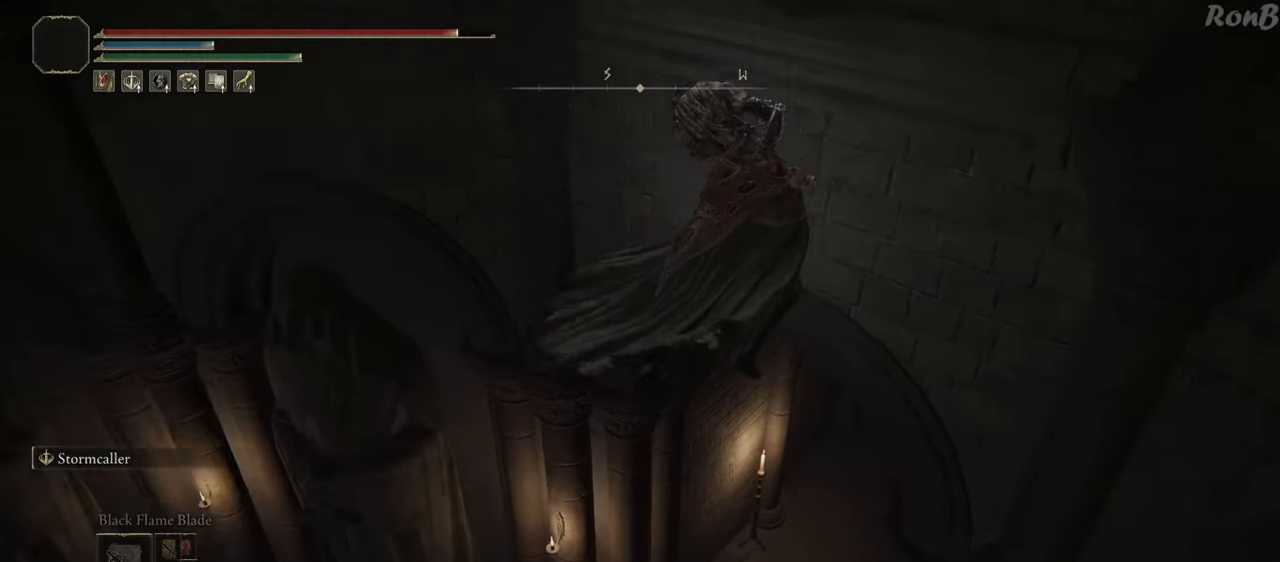
{"buttons": ["R1"], "left_stick": "up", "right_stick": "up-right", "events": [[83, "right_stick", "center"], [233, "left_stick", "up"], [433, "right_stick", "up-right"], [467, "R1", "down"]]}
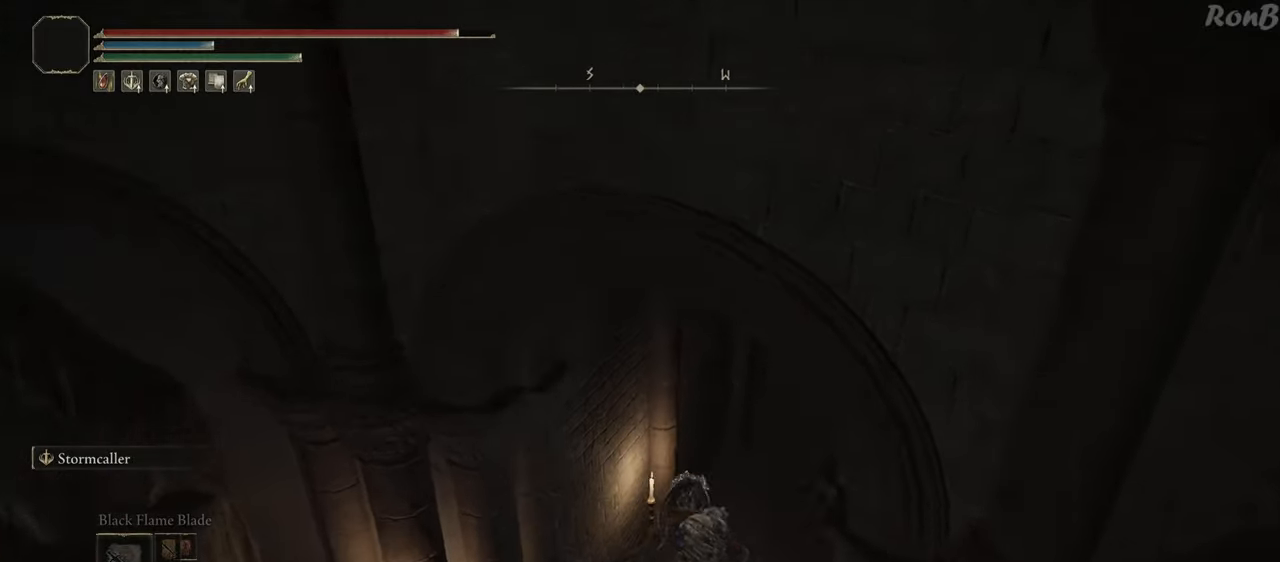
{"buttons": ["R1"], "left_stick": "up", "right_stick": "center", "events": [[417, "right_stick", "center"]]}
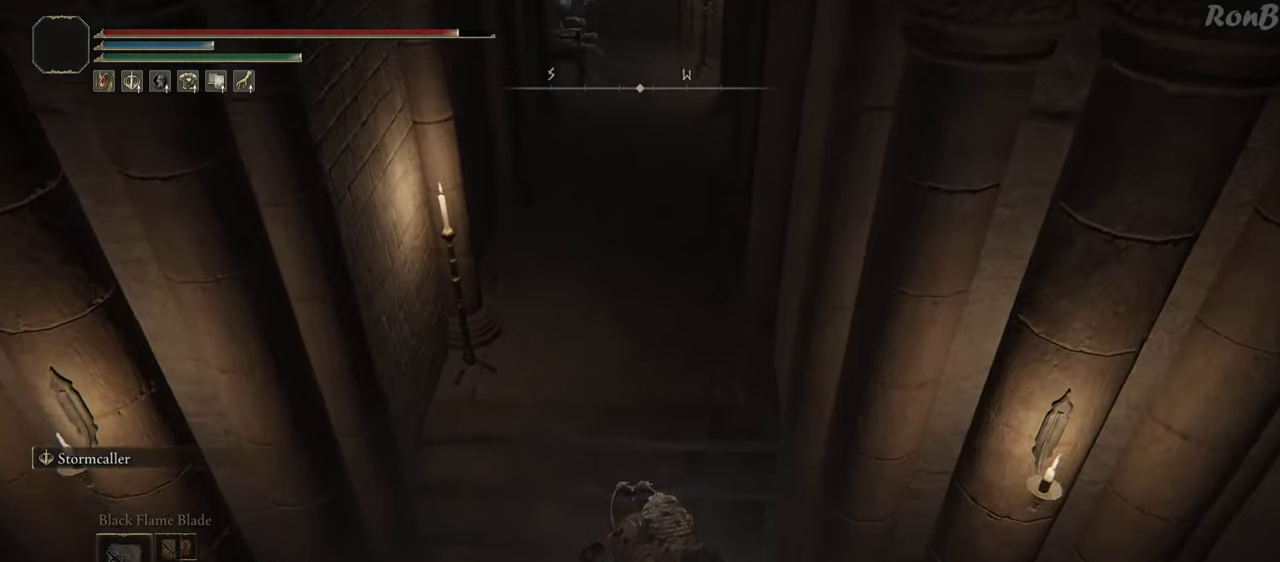
{"buttons": ["L1", "R1"], "left_stick": "up", "right_stick": "up", "events": [[17, "L1", "down"], [150, "right_stick", "up"]]}
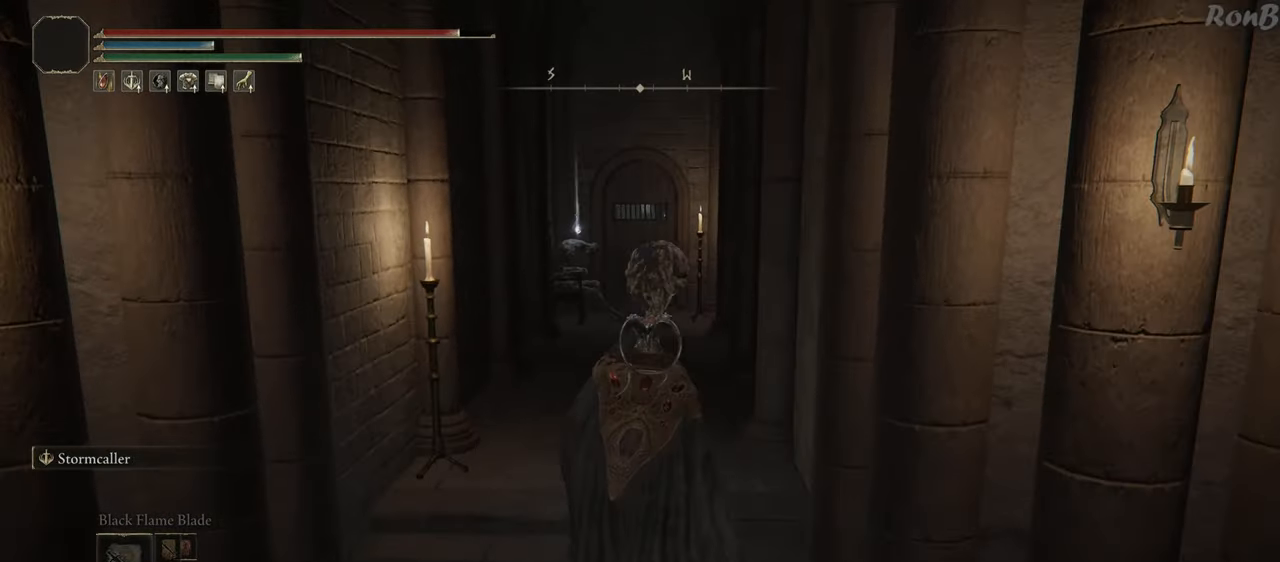
{"buttons": ["R1"], "left_stick": "up", "right_stick": "center", "events": [[33, "right_stick", "center"], [67, "L1", "up"]]}
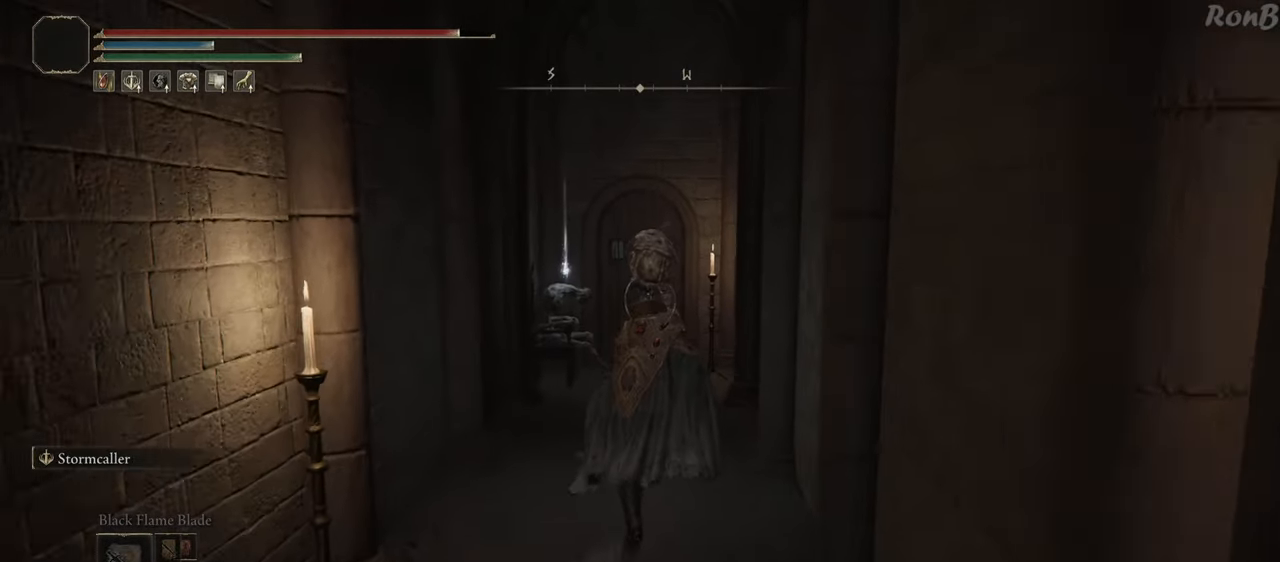
{"buttons": ["R1"], "left_stick": "up", "right_stick": "center", "events": []}
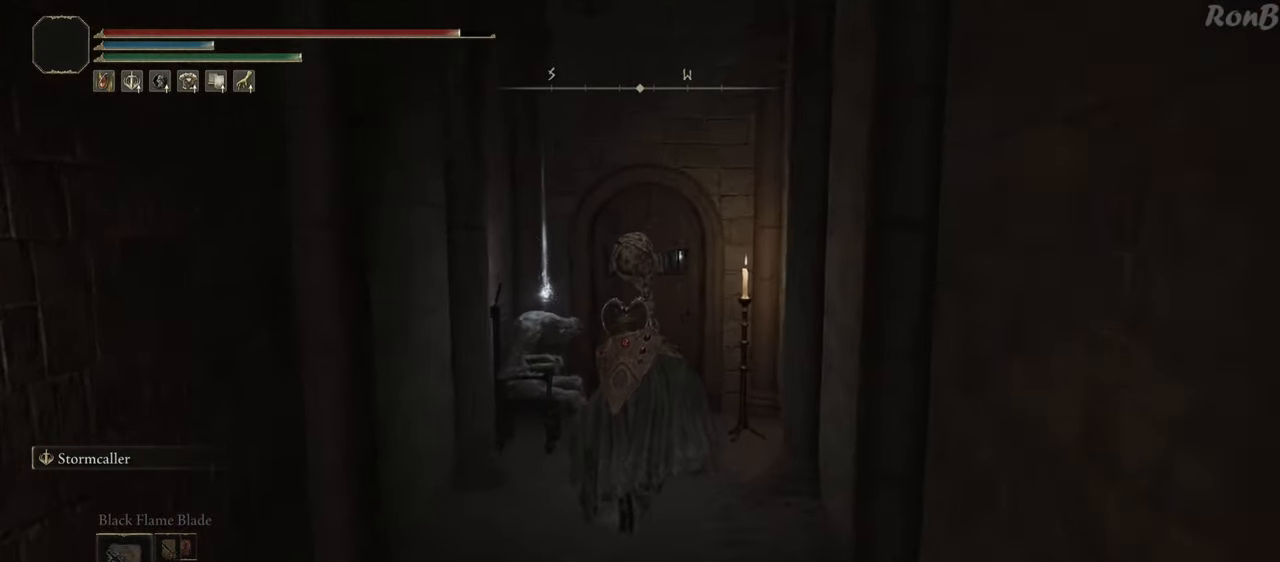
{"buttons": ["R1"], "left_stick": "up", "right_stick": "center", "events": [[100, "TRIANGLE", "down"], [100, "left_stick", "up-left"], [183, "TRIANGLE", "up"], [233, "TRIANGLE", "down"], [233, "left_stick", "up"], [333, "TRIANGLE", "up"], [400, "TRIANGLE", "down"], [483, "TRIANGLE", "up"]]}
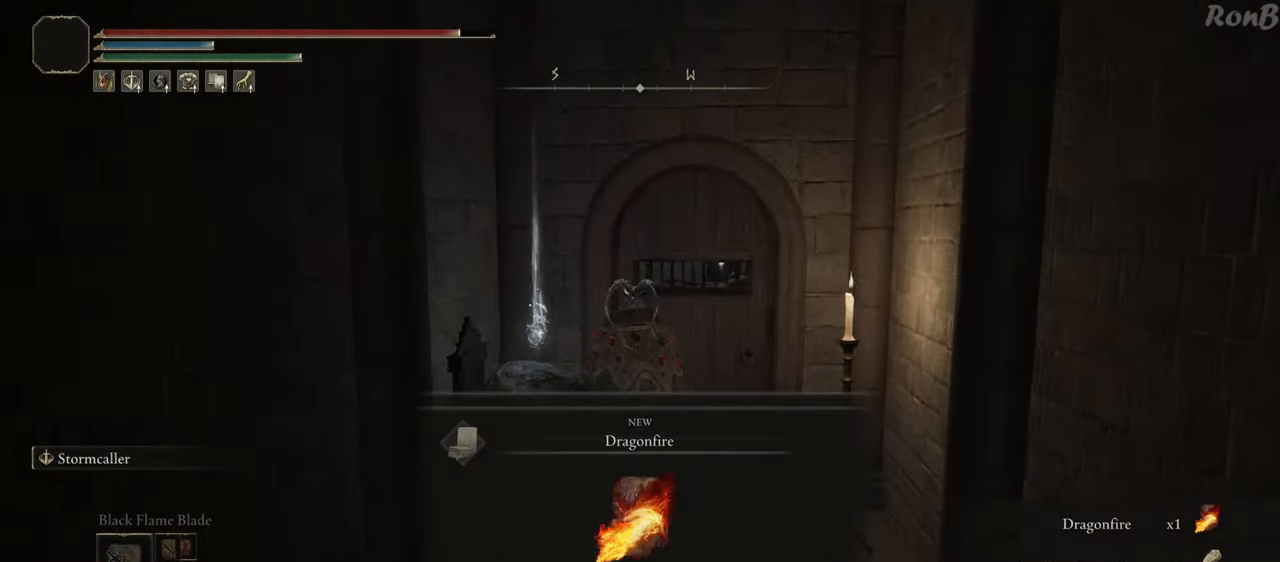
{"buttons": ["R1"], "left_stick": "up", "right_stick": "center", "events": [[50, "TRIANGLE", "down"], [150, "TRIANGLE", "up"], [367, "TRIANGLE", "down"], [500, "TRIANGLE", "up"]]}
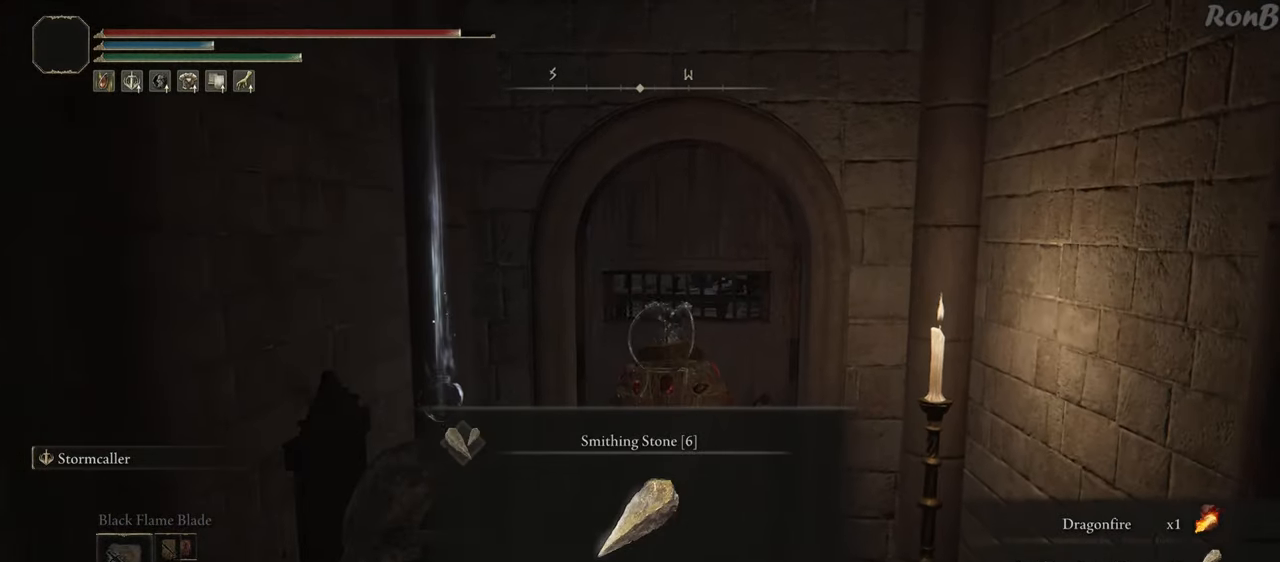
{"buttons": ["R1"], "left_stick": "up", "right_stick": "center", "events": [[67, "TRIANGLE", "down"], [167, "TRIANGLE", "up"], [250, "TRIANGLE", "down"], [333, "TRIANGLE", "up"], [400, "TRIANGLE", "down"], [483, "TRIANGLE", "up"]]}
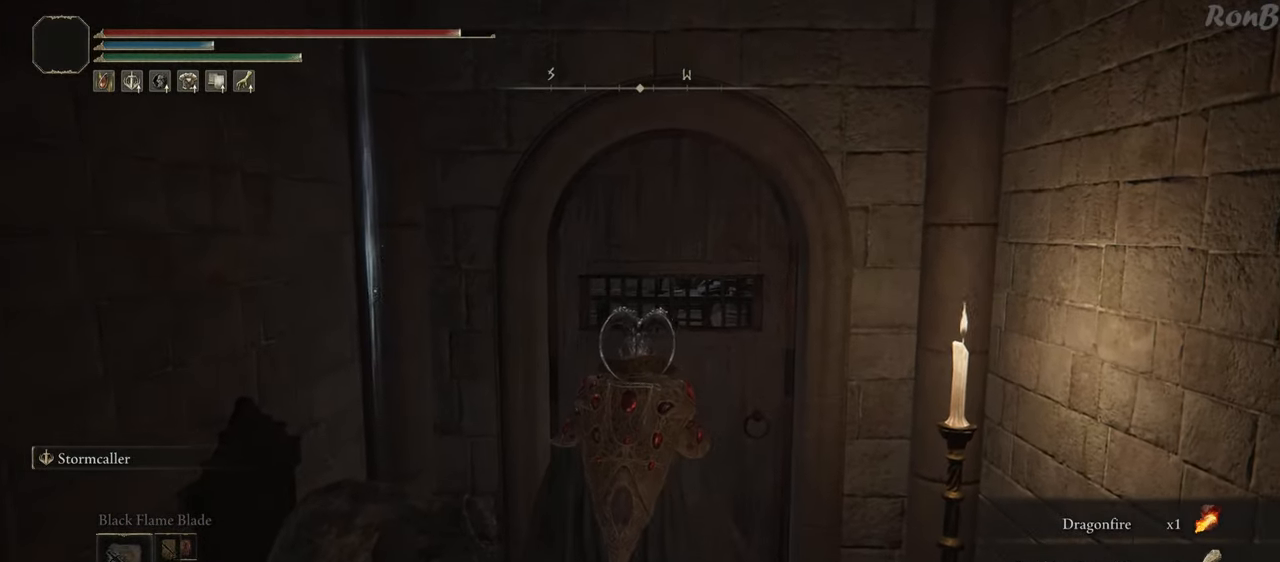
{"buttons": ["R1"], "left_stick": "up", "right_stick": "center", "events": [[67, "TRIANGLE", "down"], [133, "TRIANGLE", "up"], [233, "TRIANGLE", "down"], [300, "TRIANGLE", "up"], [383, "TRIANGLE", "down"], [483, "TRIANGLE", "up"]]}
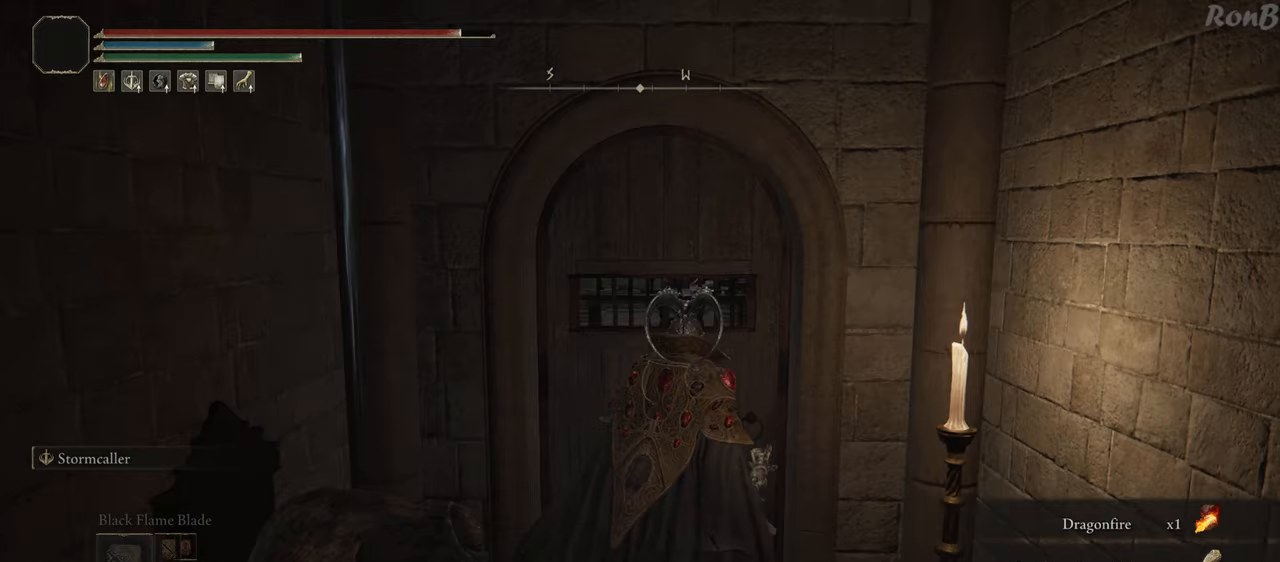
{"buttons": ["R1"], "left_stick": "up", "right_stick": "center", "events": [[50, "TRIANGLE", "down"], [117, "TRIANGLE", "up"], [200, "TRIANGLE", "down"], [250, "TRIANGLE", "up"]]}
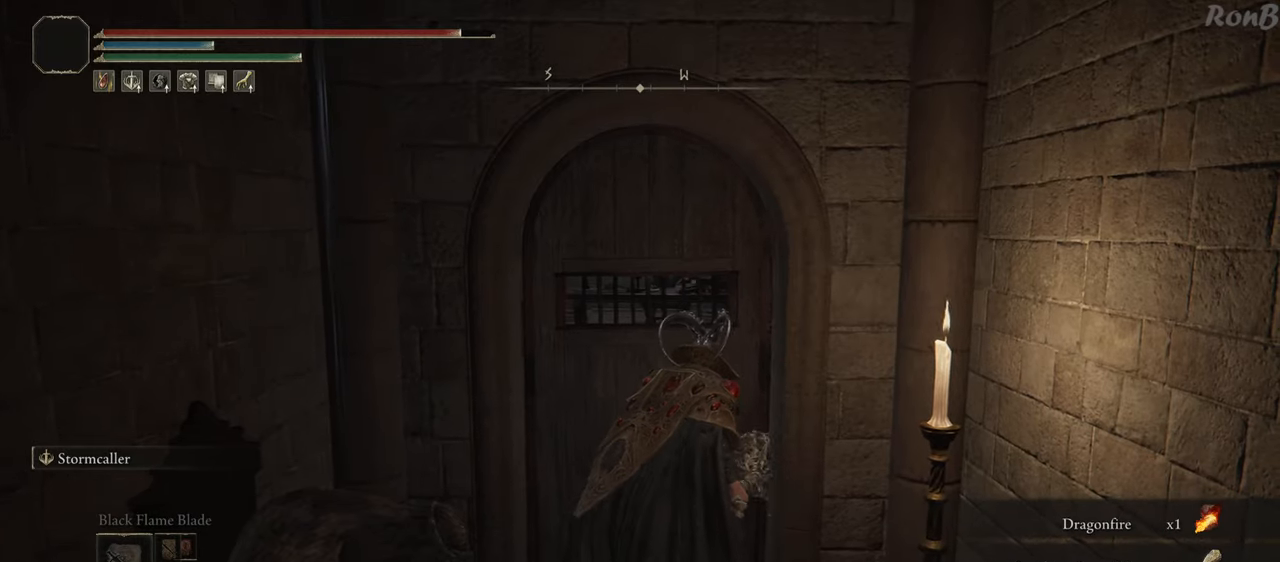
{"buttons": ["R1"], "left_stick": "up", "right_stick": "center", "events": [[17, "R1", "up"], [17, "left_stick", "center"], [300, "left_stick", "up"], [450, "R1", "down"]]}
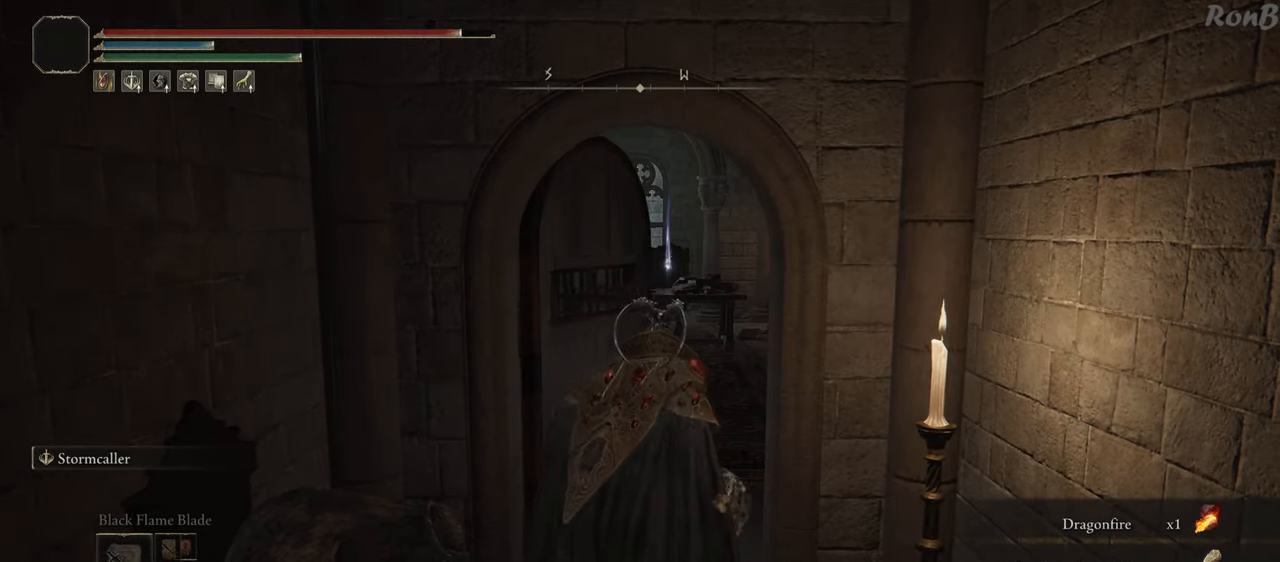
{"buttons": ["R1"], "left_stick": "up", "right_stick": "center", "events": [[167, "right_stick", "down-left"], [300, "right_stick", "center"]]}
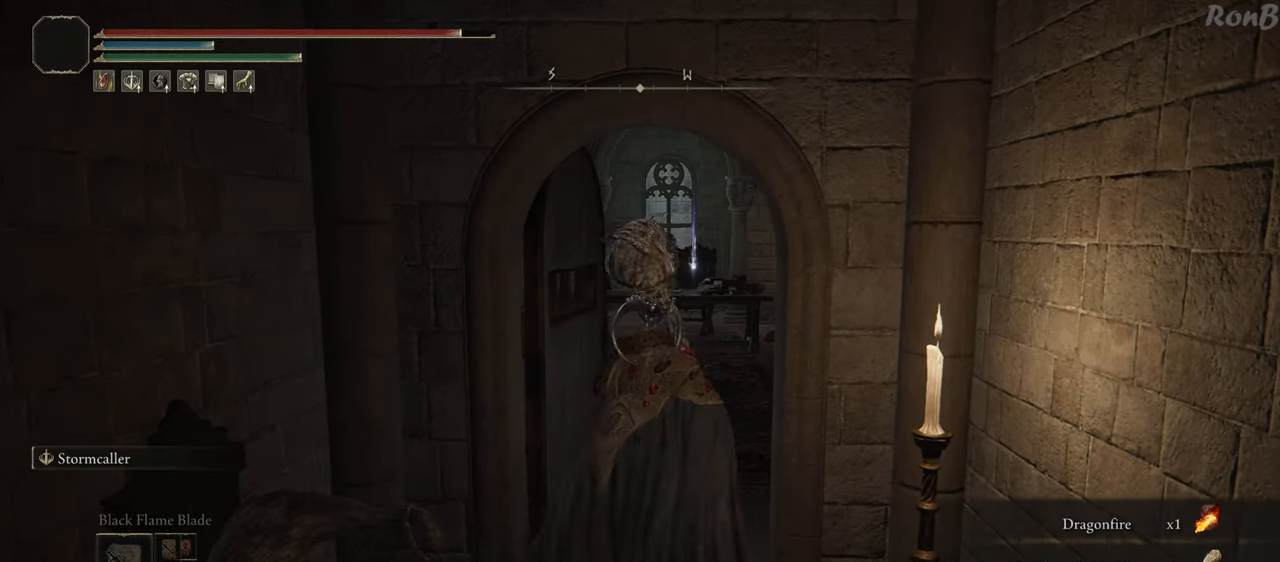
{"buttons": ["R1"], "left_stick": "up", "right_stick": "center", "events": []}
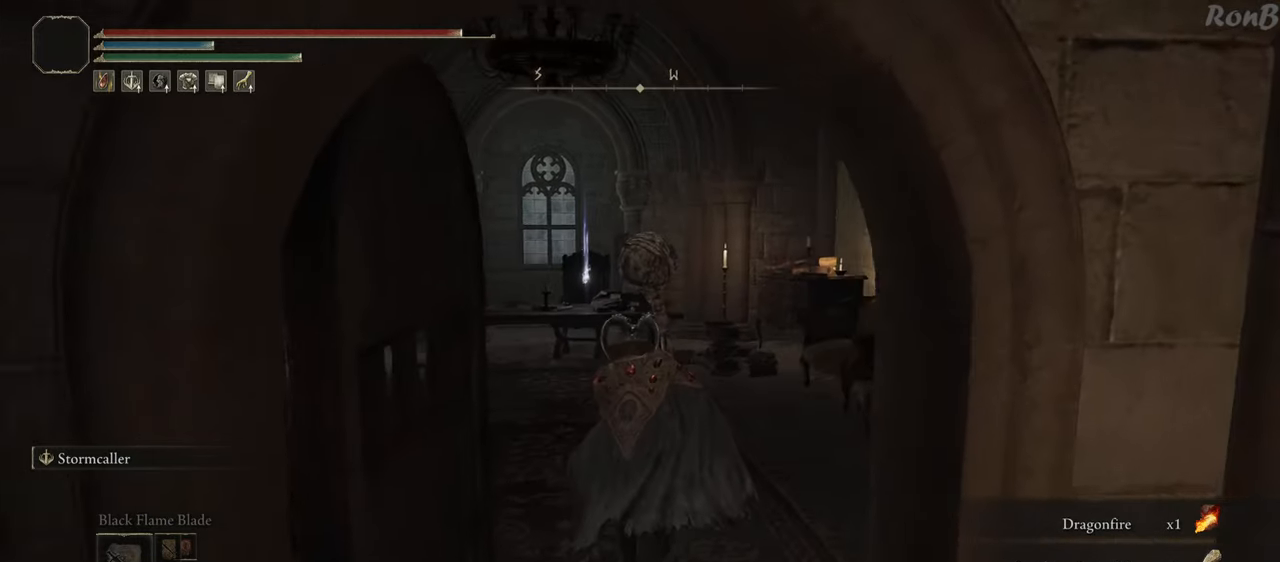
{"buttons": ["R1"], "left_stick": "up", "right_stick": "down", "events": [[367, "right_stick", "down"]]}
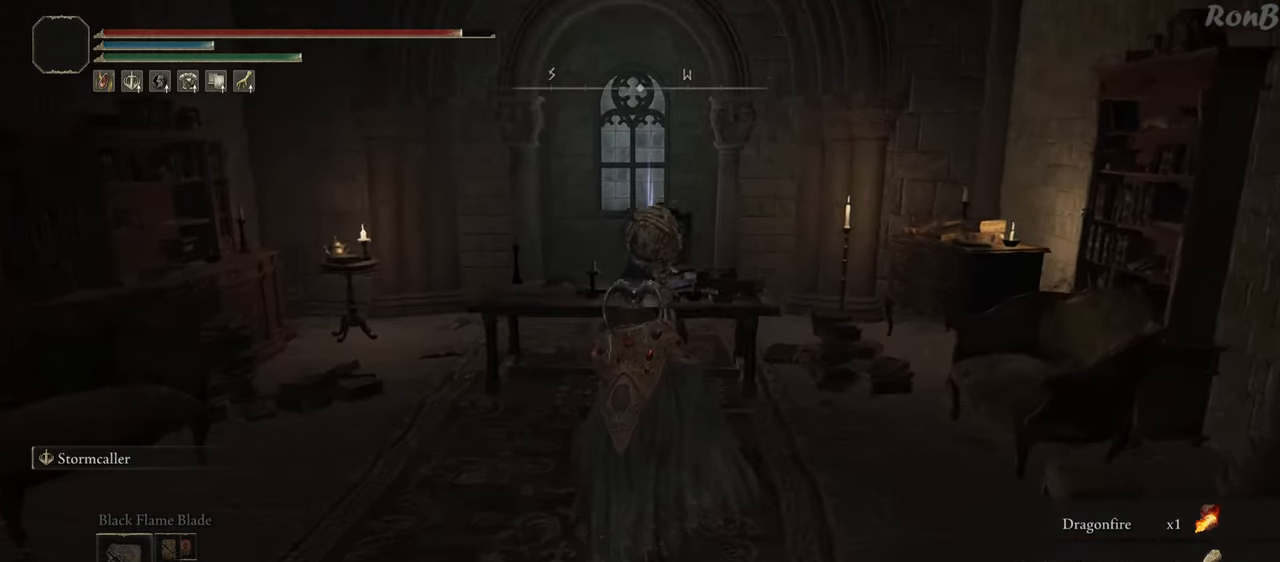
{"buttons": [], "left_stick": "up", "right_stick": "center", "events": [[200, "right_stick", "center"], [333, "R1", "up"]]}
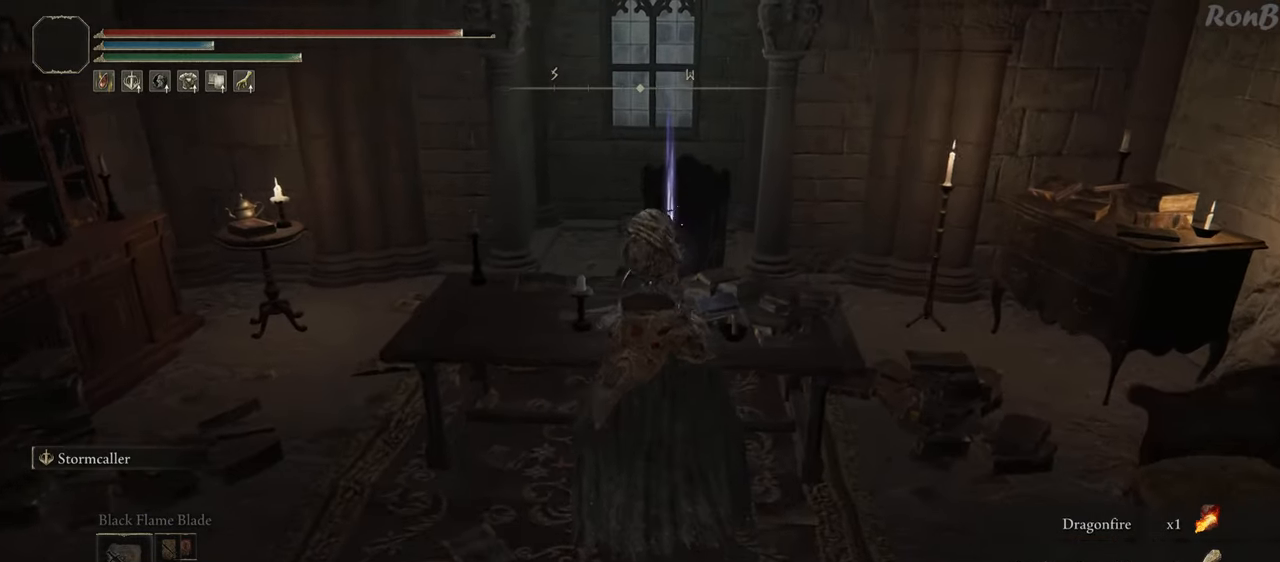
{"buttons": [], "left_stick": "down", "right_stick": "right", "events": [[33, "TRIANGLE", "down"], [83, "left_stick", "center"], [100, "TRIANGLE", "up"], [367, "left_stick", "down"], [467, "right_stick", "right"]]}
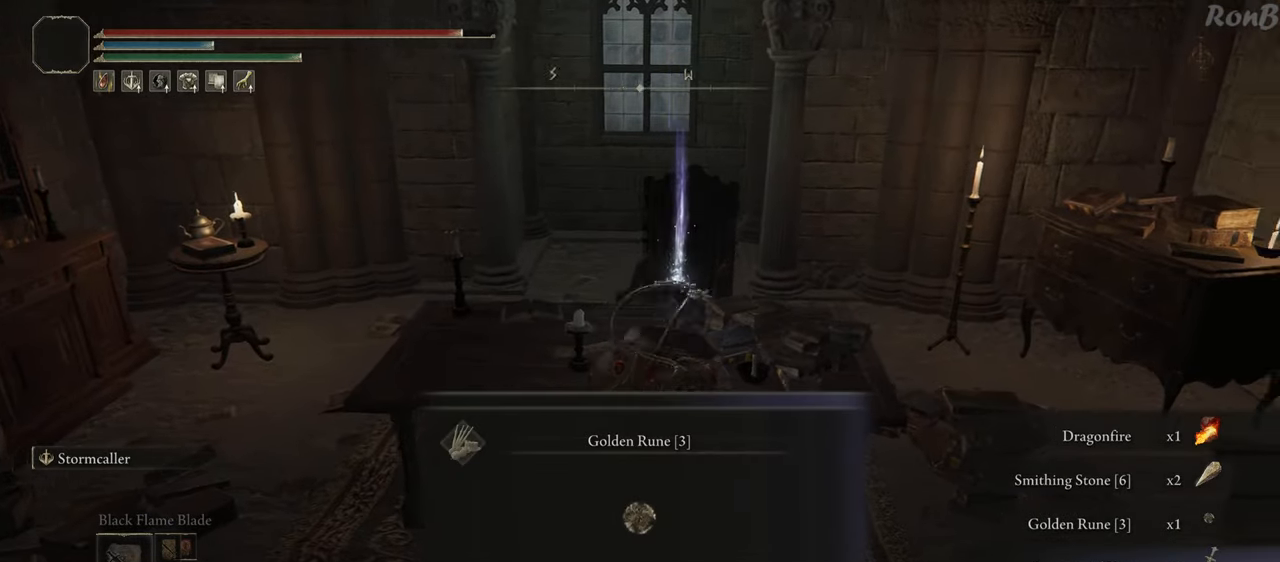
{"buttons": [], "left_stick": "right", "right_stick": "center", "events": [[150, "left_stick", "down-right"], [250, "left_stick", "right"], [317, "right_stick", "center"], [433, "TRIANGLE", "down"], [483, "TRIANGLE", "up"]]}
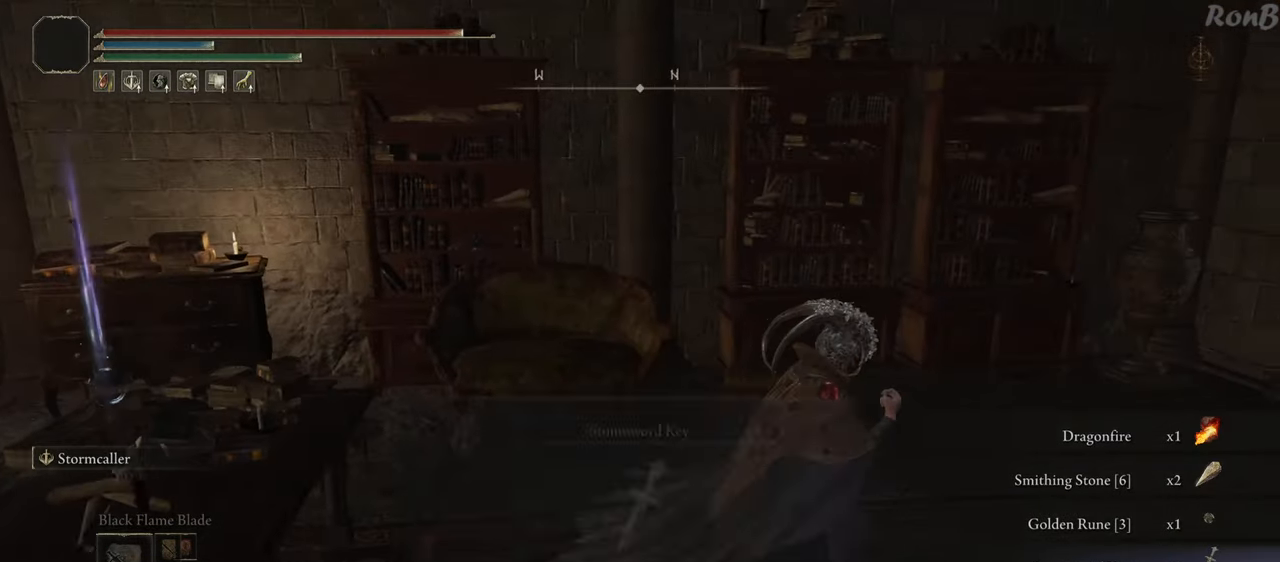
{"buttons": [], "left_stick": "up-right", "right_stick": "center", "events": [[200, "left_stick", "up-right"], [233, "right_stick", "right"], [467, "right_stick", "center"]]}
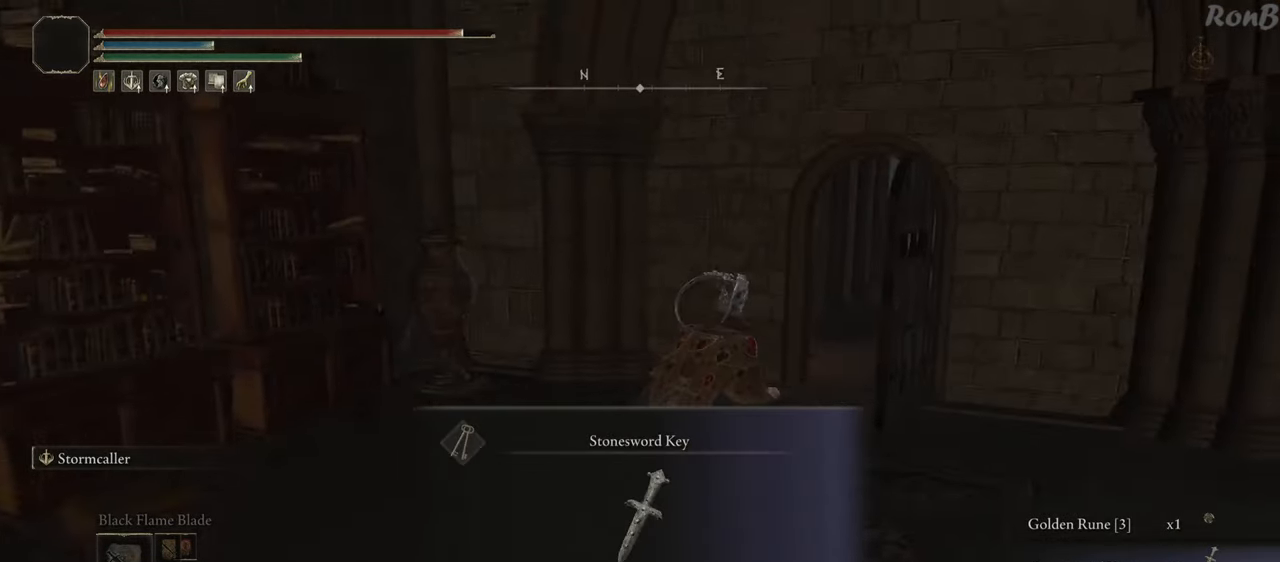
{"buttons": ["R1"], "left_stick": "up", "right_stick": "right", "events": [[83, "TRIANGLE", "down"], [167, "TRIANGLE", "up"], [350, "R1", "down"], [433, "left_stick", "up"], [450, "right_stick", "right"]]}
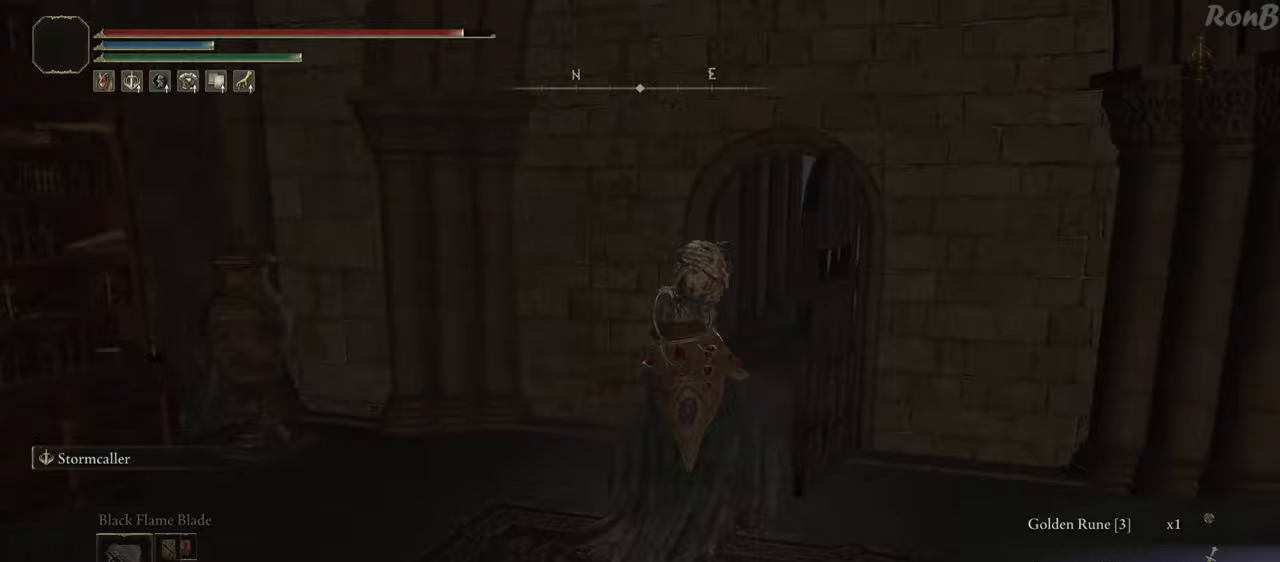
{"buttons": ["R1"], "left_stick": "up", "right_stick": "center", "events": [[100, "right_stick", "down-right"], [233, "right_stick", "center"]]}
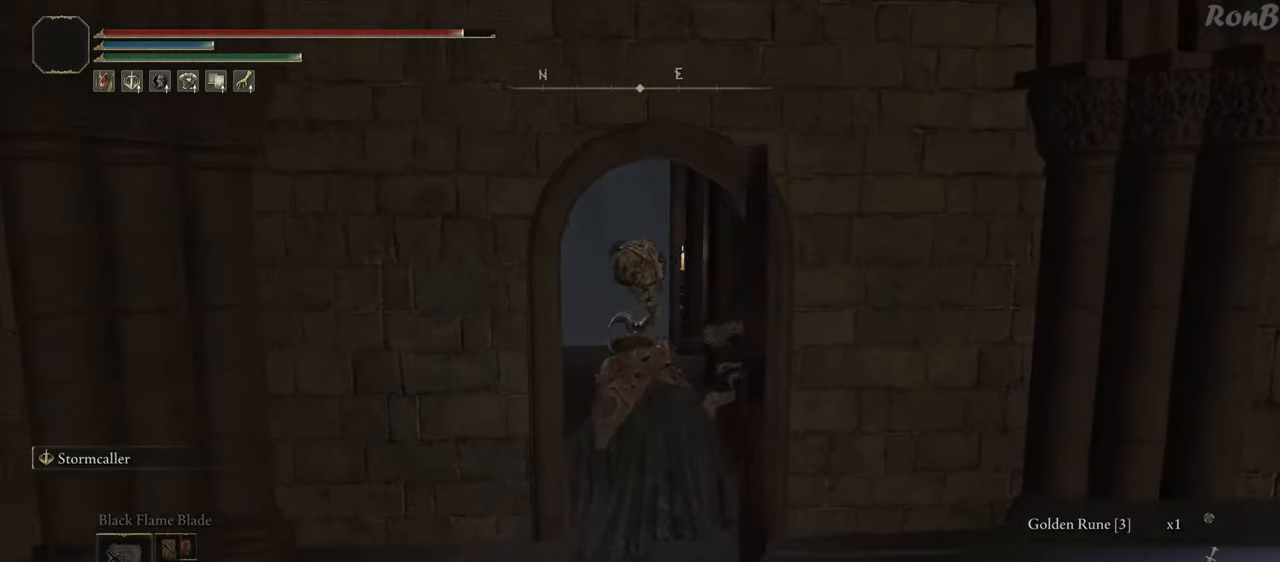
{"buttons": ["R1"], "left_stick": "up", "right_stick": "center", "events": []}
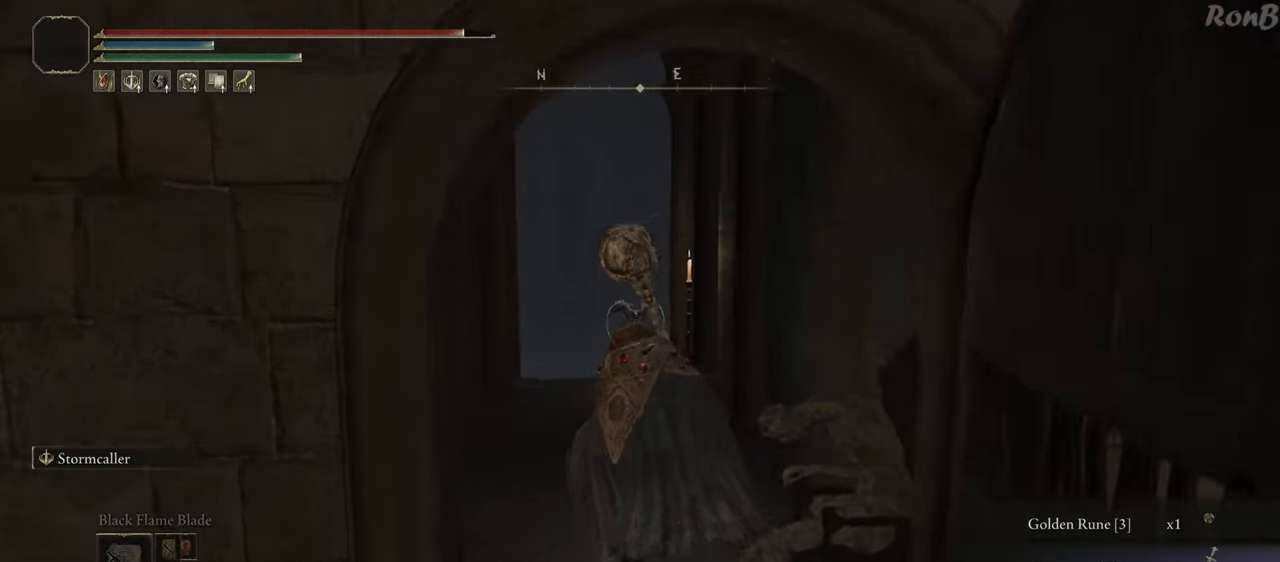
{"buttons": ["R1"], "left_stick": "up", "right_stick": "down", "events": [[367, "right_stick", "down"]]}
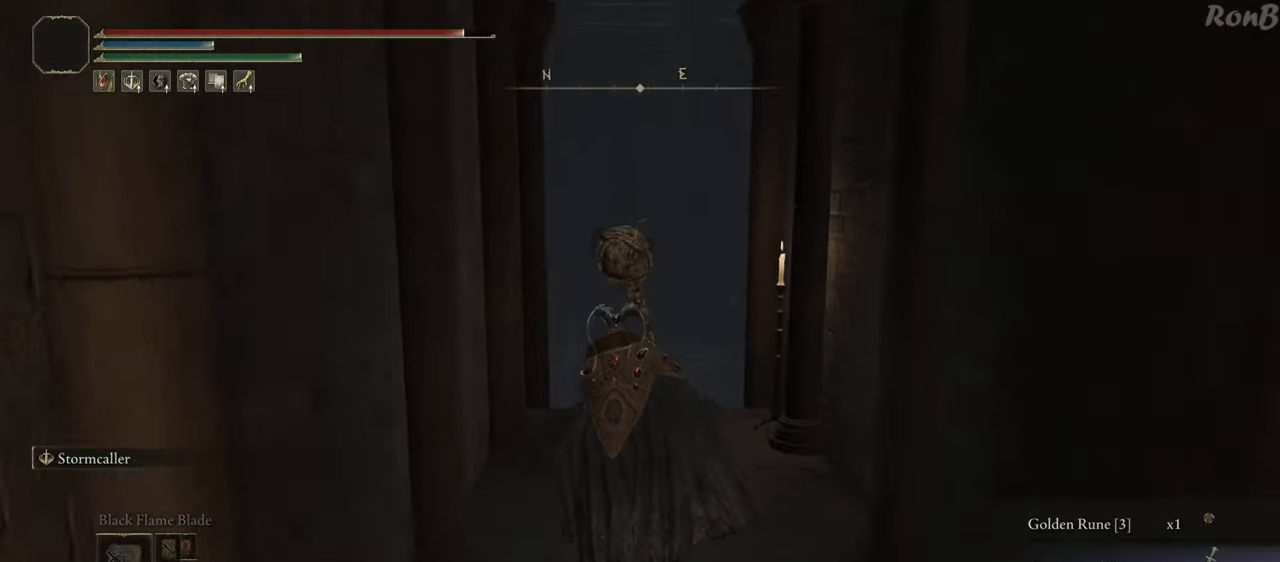
{"buttons": ["R1"], "left_stick": "up", "right_stick": "down-right", "events": [[133, "right_stick", "down-right"]]}
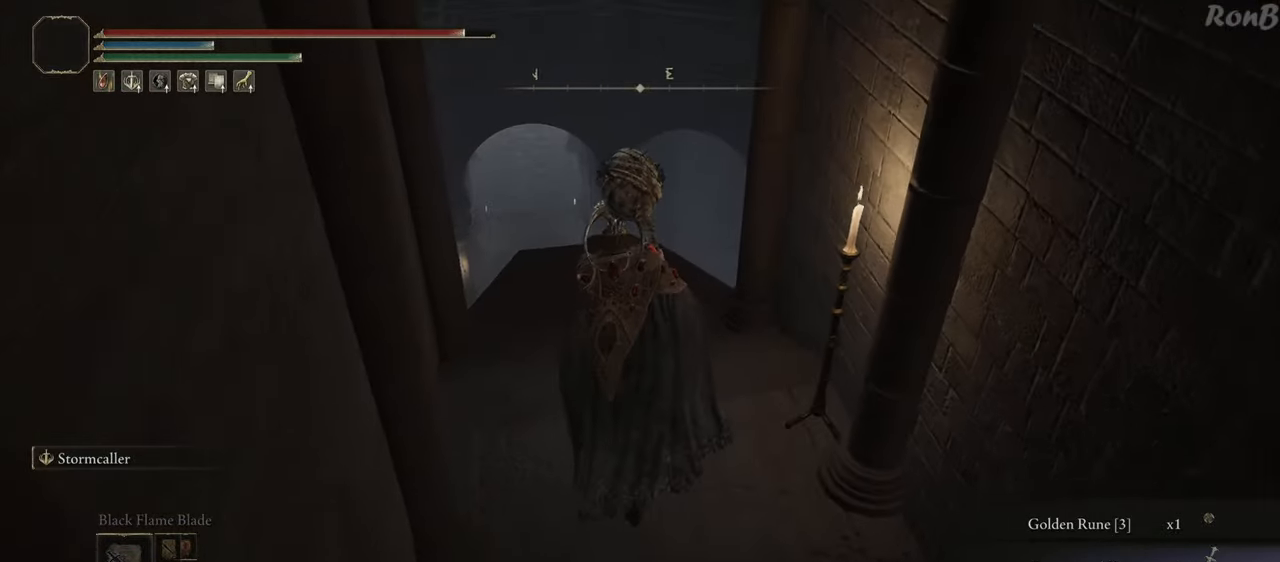
{"buttons": [], "left_stick": "up", "right_stick": "down-right", "events": [[350, "R1", "up"]]}
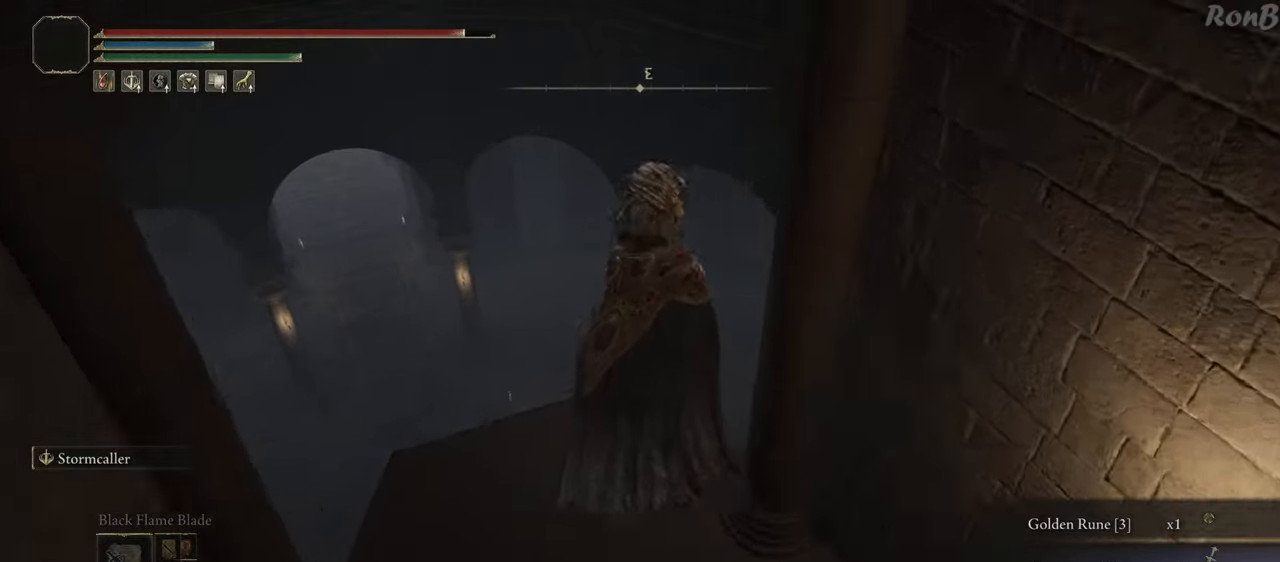
{"buttons": [], "left_stick": "up", "right_stick": "down", "events": [[133, "right_stick", "center"], [383, "right_stick", "down"]]}
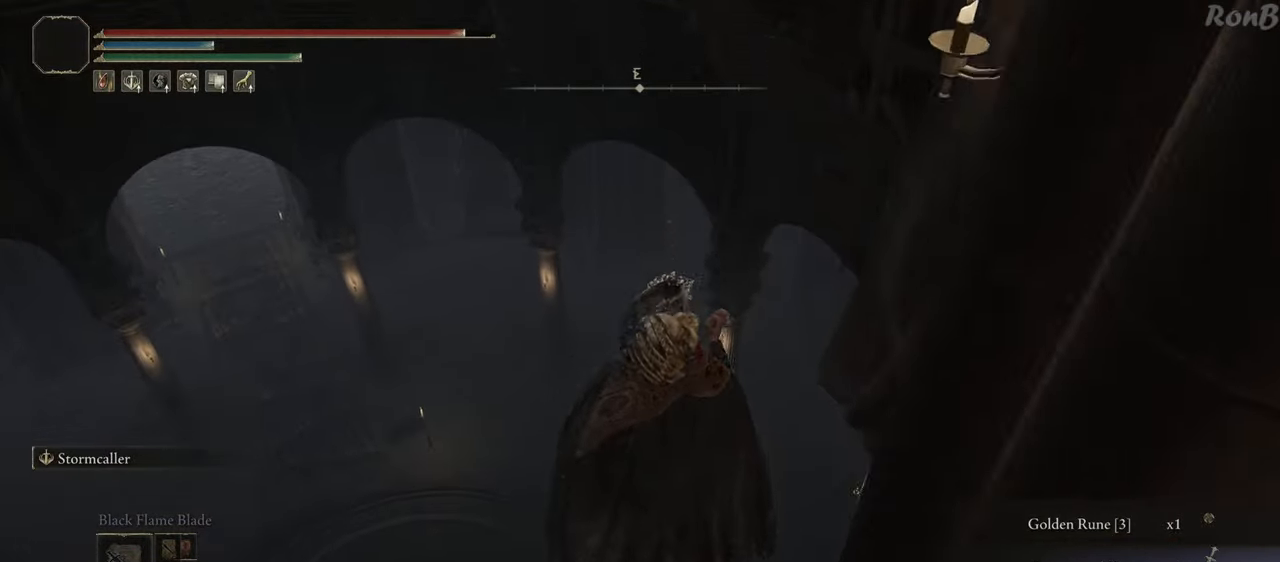
{"buttons": [], "left_stick": "up", "right_stick": "center", "events": [[217, "right_stick", "center"]]}
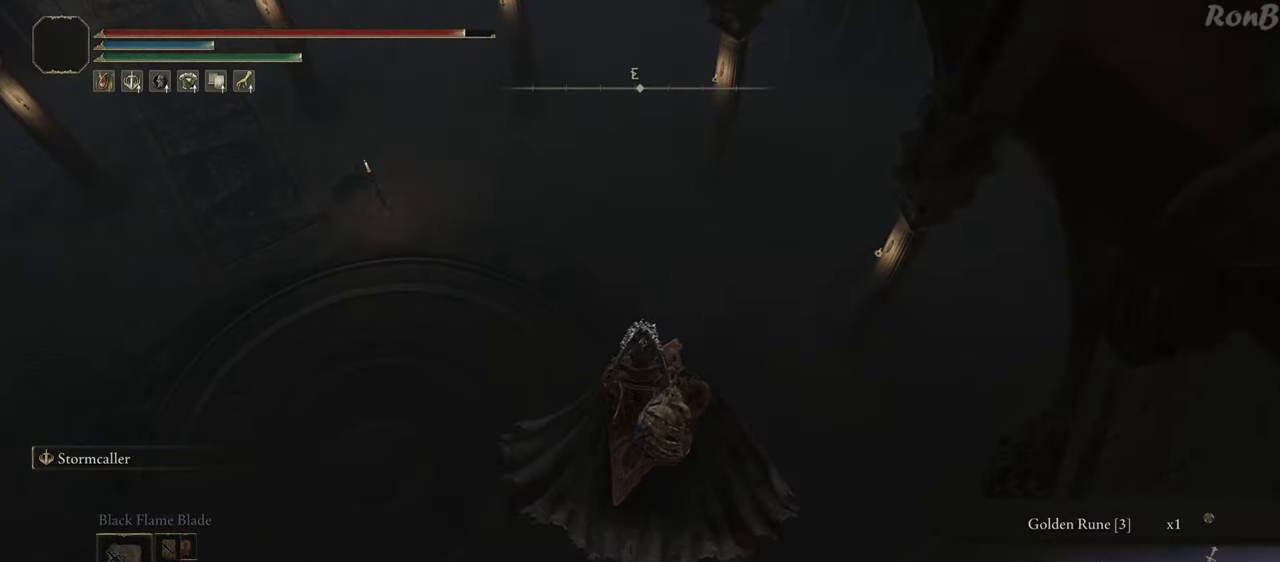
{"buttons": [], "left_stick": "up", "right_stick": "center", "events": []}
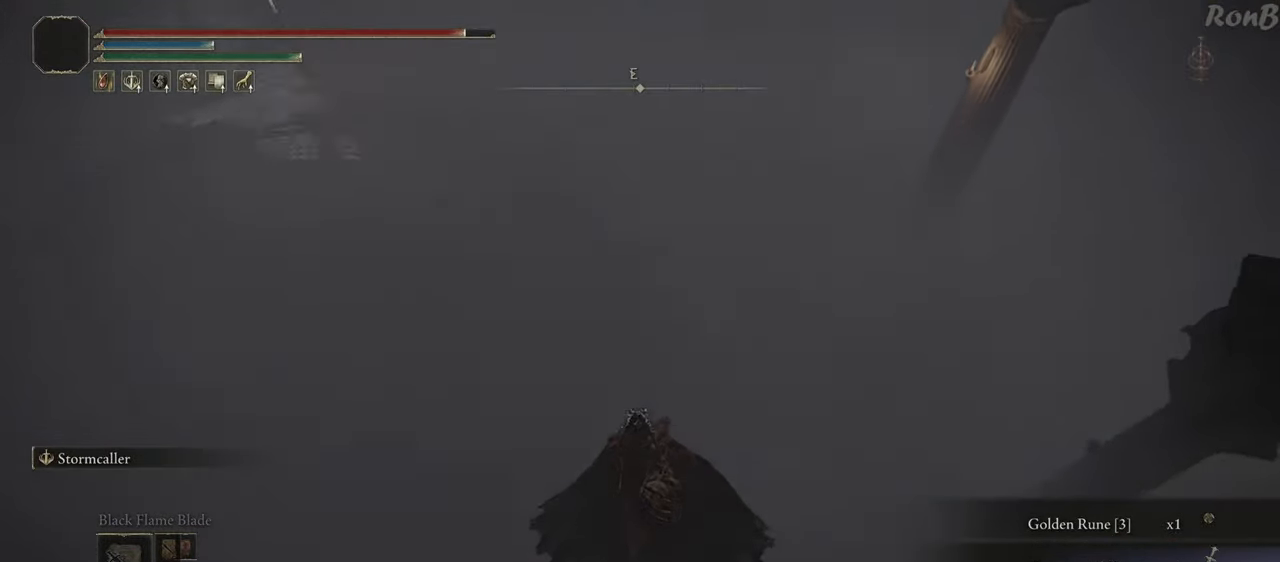
{"buttons": [], "left_stick": "up", "right_stick": "up-left", "events": [[333, "right_stick", "up-left"]]}
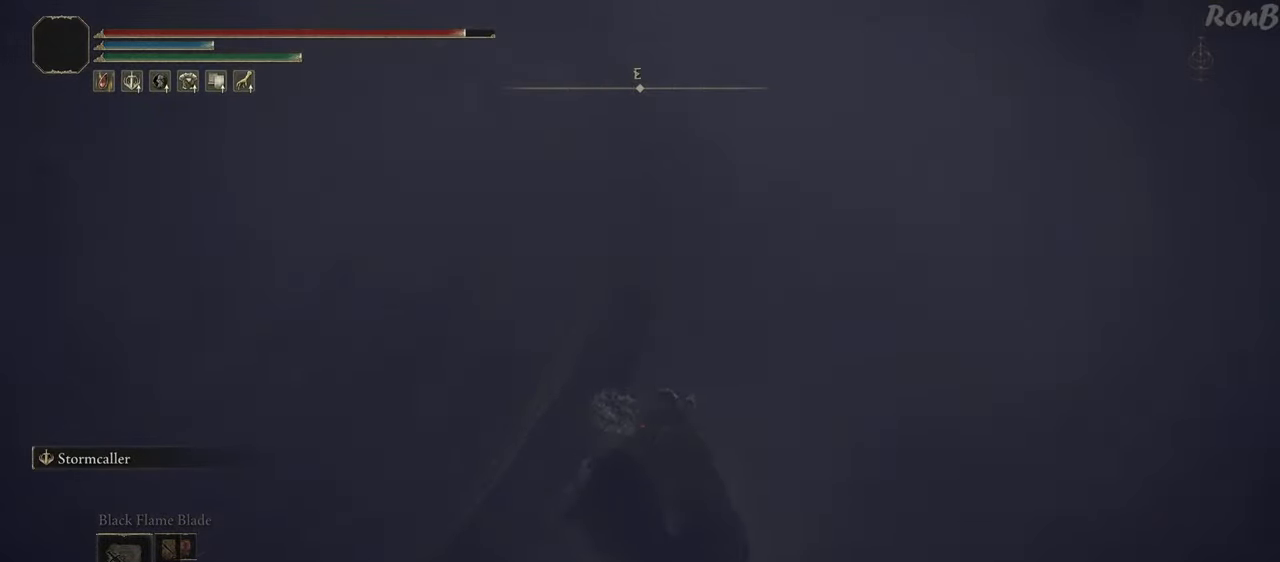
{"buttons": ["R1"], "left_stick": "up-left", "right_stick": "center", "events": [[250, "R1", "down"], [367, "left_stick", "up-left"], [450, "right_stick", "center"]]}